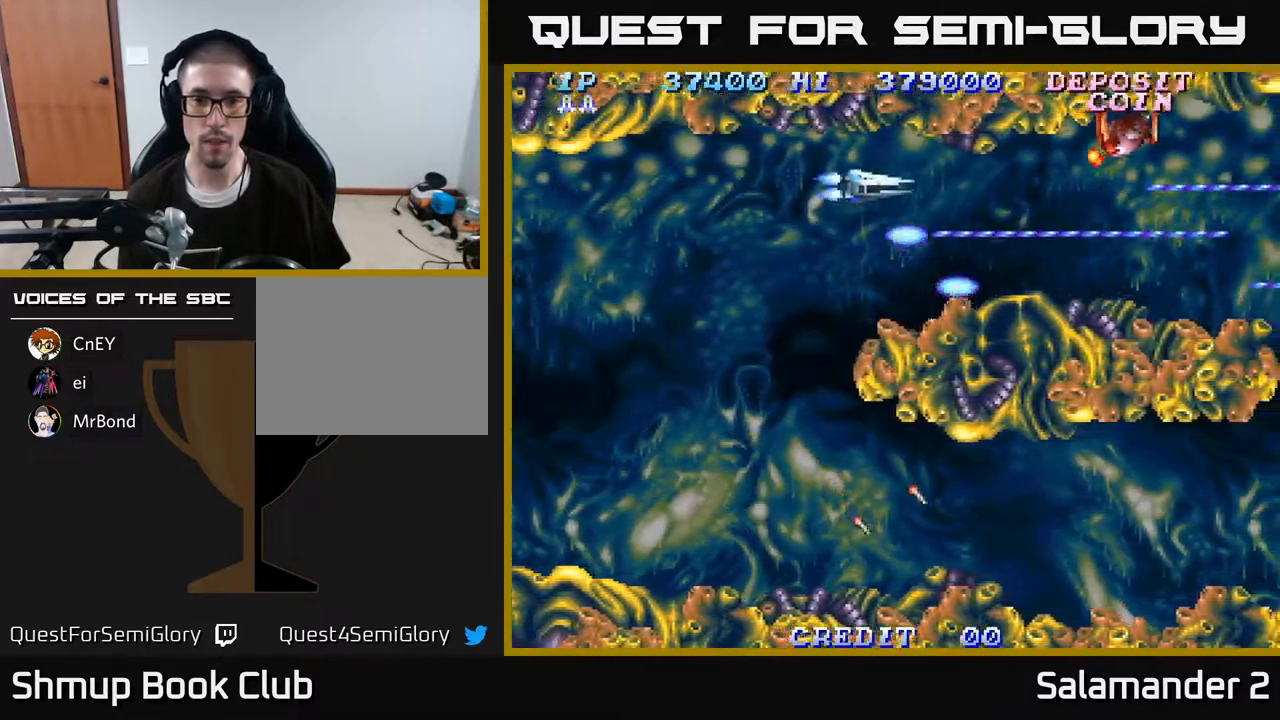
Gameplay with a controller (Xbox layout); each line is a JSON object with the inputs held at the frame after it. "events" lists button and stick changes between this image and that frame as [ms after this image, input, new state], when the widget could be followed in between. Not read: left_stick.
{"buttons": ["A", "DPAD_DOWN", "DPAD_LEFT"], "right_stick": "center", "events": [[83, "DPAD_UP", "up"], [267, "DPAD_UP", "down"], [367, "DPAD_UP", "up"], [400, "DPAD_DOWN", "down"]]}
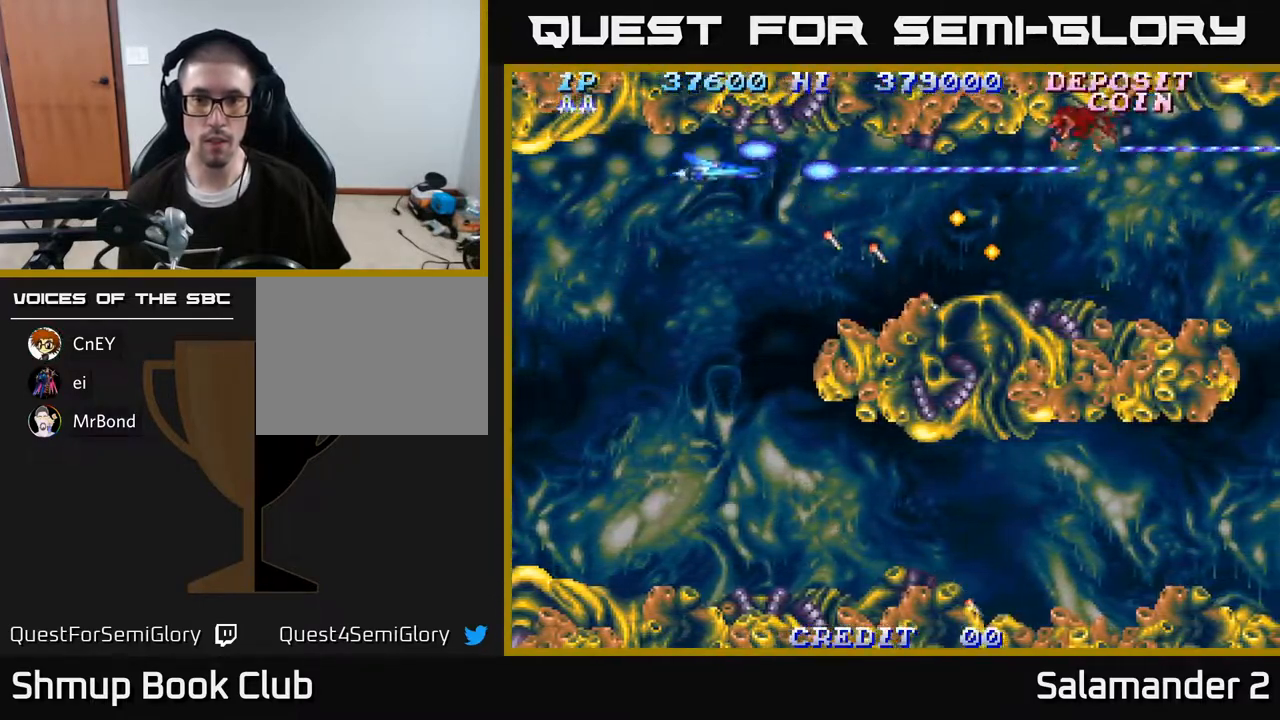
{"buttons": ["A", "DPAD_DOWN"], "right_stick": "center", "events": [[300, "DPAD_LEFT", "up"]]}
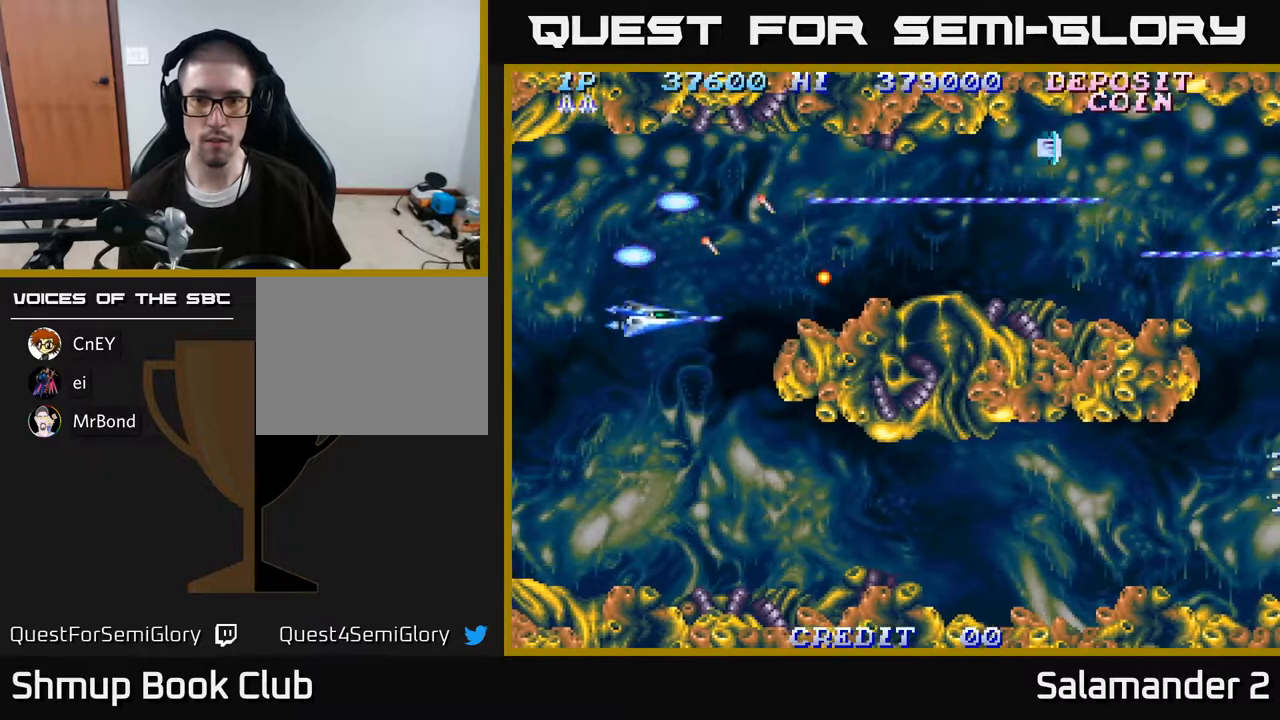
{"buttons": ["A", "DPAD_DOWN"], "right_stick": "center", "events": []}
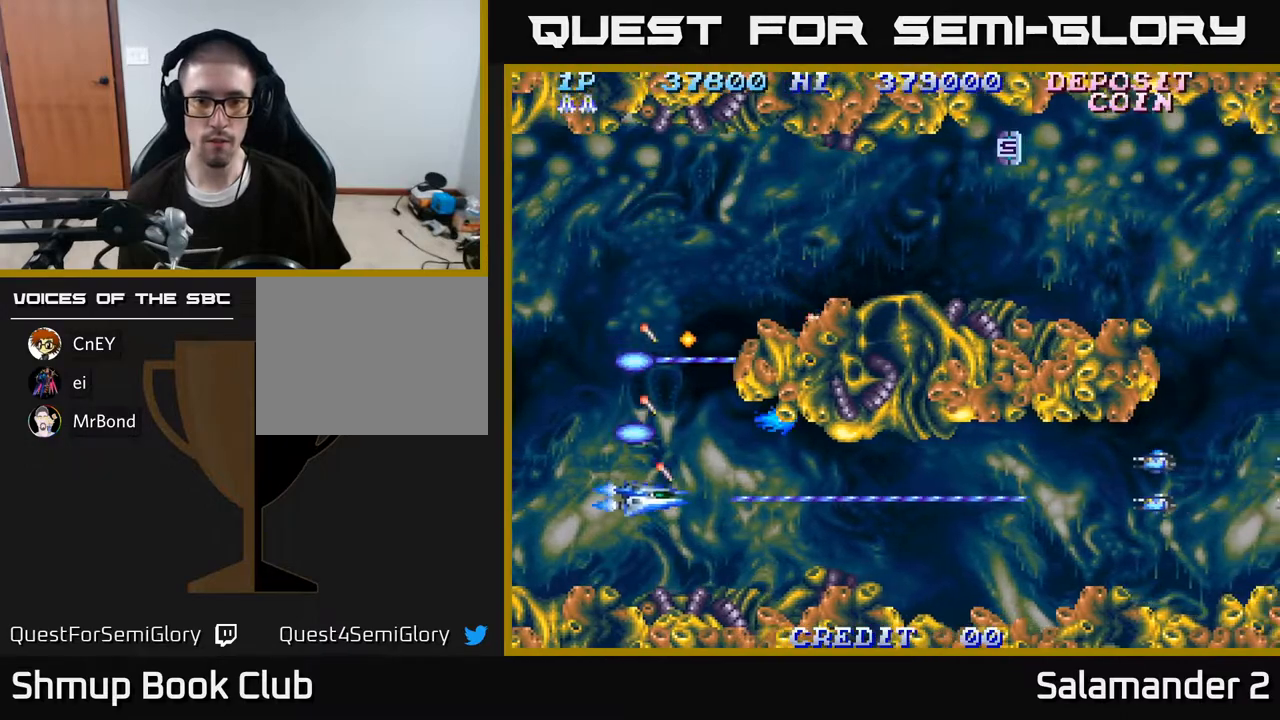
{"buttons": ["A"], "right_stick": "center", "events": [[33, "DPAD_RIGHT", "down"], [50, "DPAD_DOWN", "up"], [83, "DPAD_RIGHT", "up"], [400, "DPAD_UP", "down"], [483, "DPAD_UP", "up"]]}
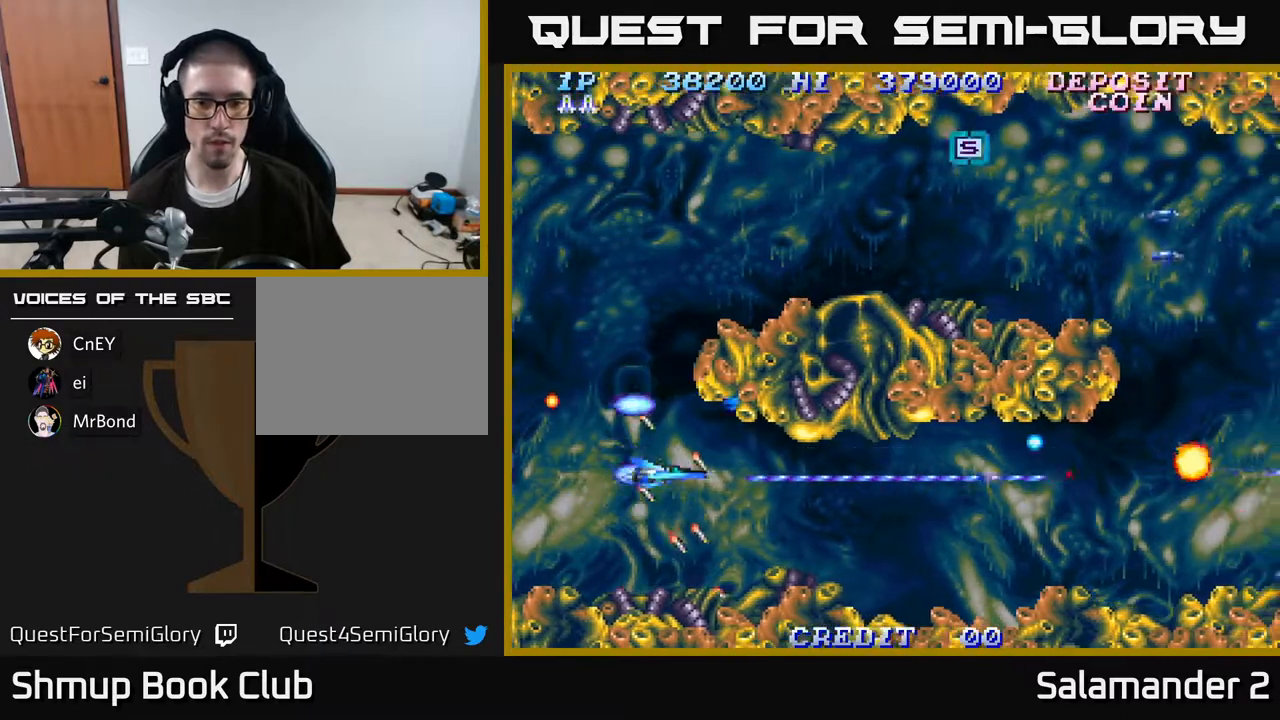
{"buttons": ["A", "DPAD_UP"], "right_stick": "center", "events": [[267, "DPAD_LEFT", "down"], [383, "DPAD_UP", "down"], [433, "DPAD_LEFT", "up"]]}
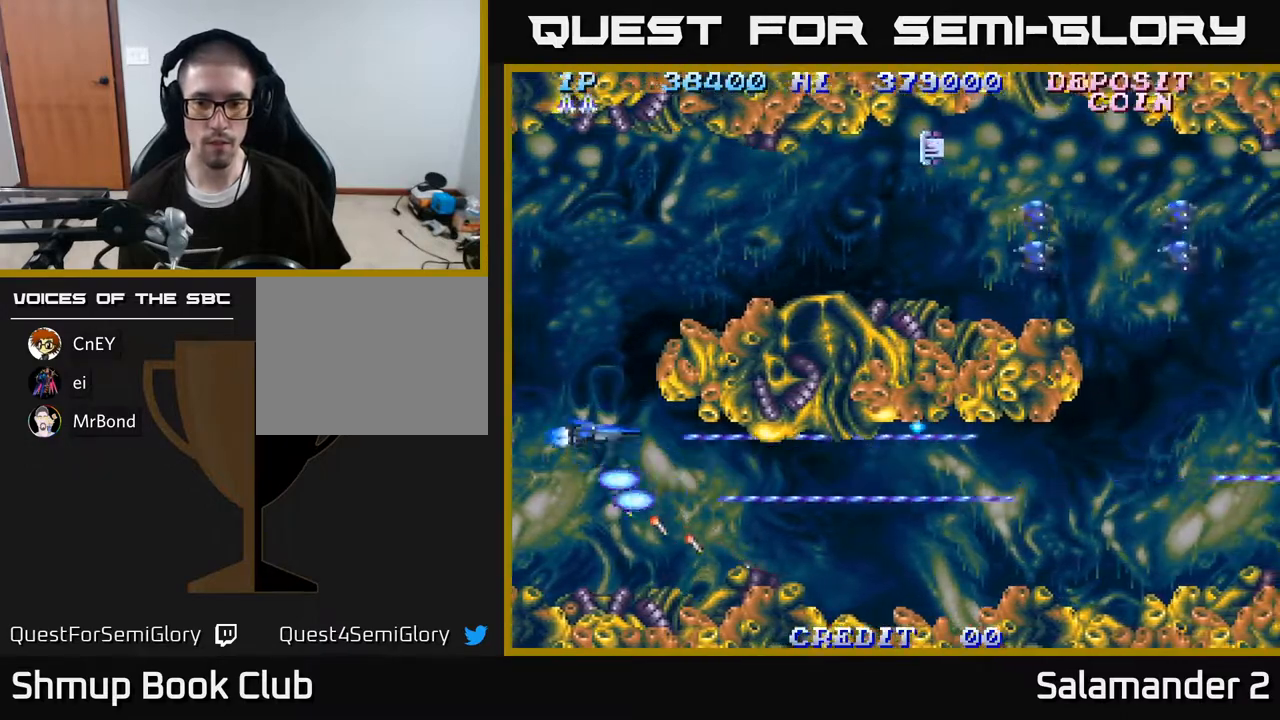
{"buttons": ["A", "DPAD_UP"], "right_stick": "center", "events": [[250, "DPAD_LEFT", "down"], [383, "DPAD_LEFT", "up"]]}
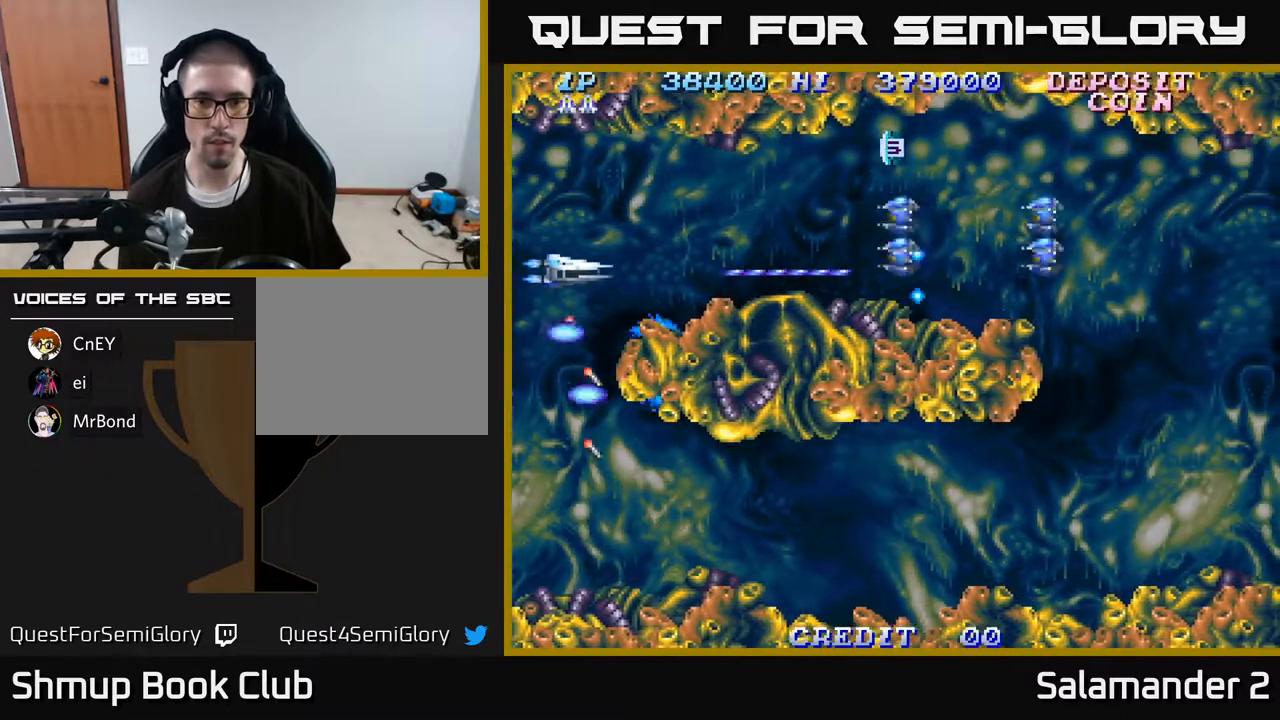
{"buttons": ["A", "DPAD_UP", "DPAD_LEFT"], "right_stick": "center", "events": [[17, "DPAD_RIGHT", "down"], [50, "DPAD_UP", "up"], [133, "DPAD_UP", "down"], [150, "DPAD_UP", "up"], [317, "DPAD_RIGHT", "up"], [383, "DPAD_UP", "down"], [400, "DPAD_LEFT", "down"]]}
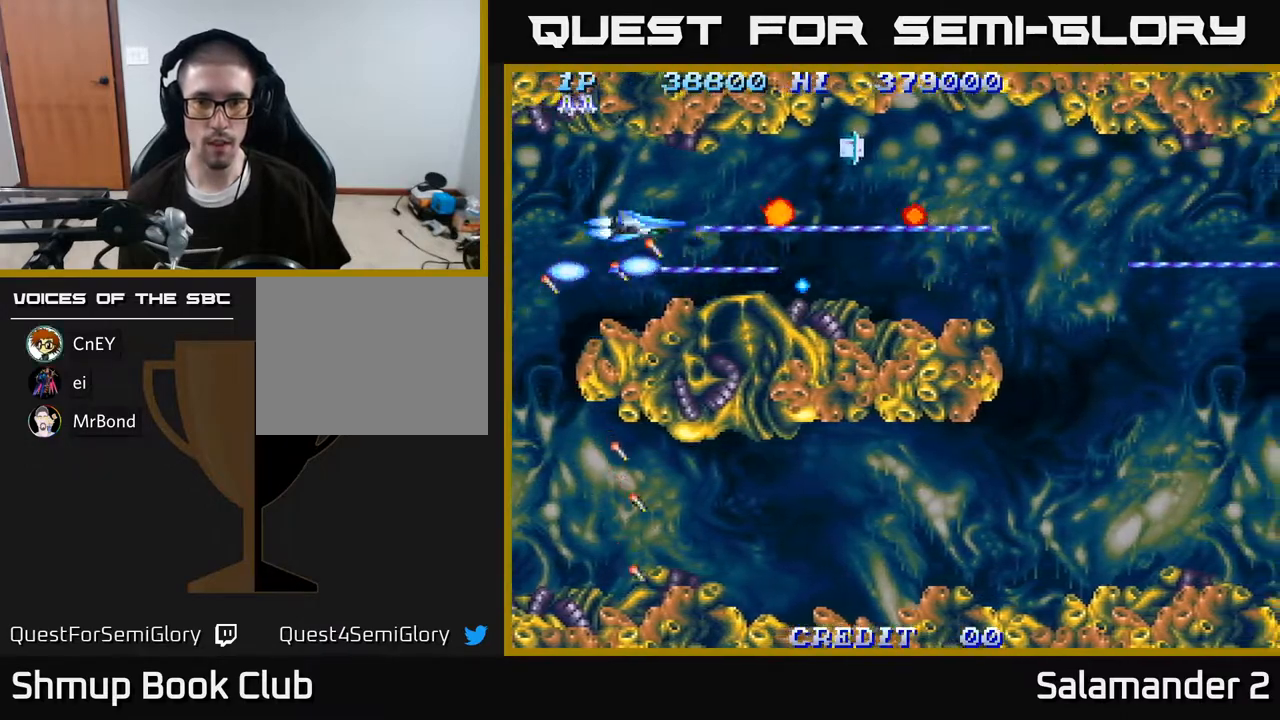
{"buttons": ["A", "DPAD_RIGHT"], "right_stick": "center", "events": [[33, "DPAD_UP", "up"], [50, "DPAD_LEFT", "up"], [217, "DPAD_UP", "down"], [333, "DPAD_UP", "up"], [350, "DPAD_RIGHT", "down"]]}
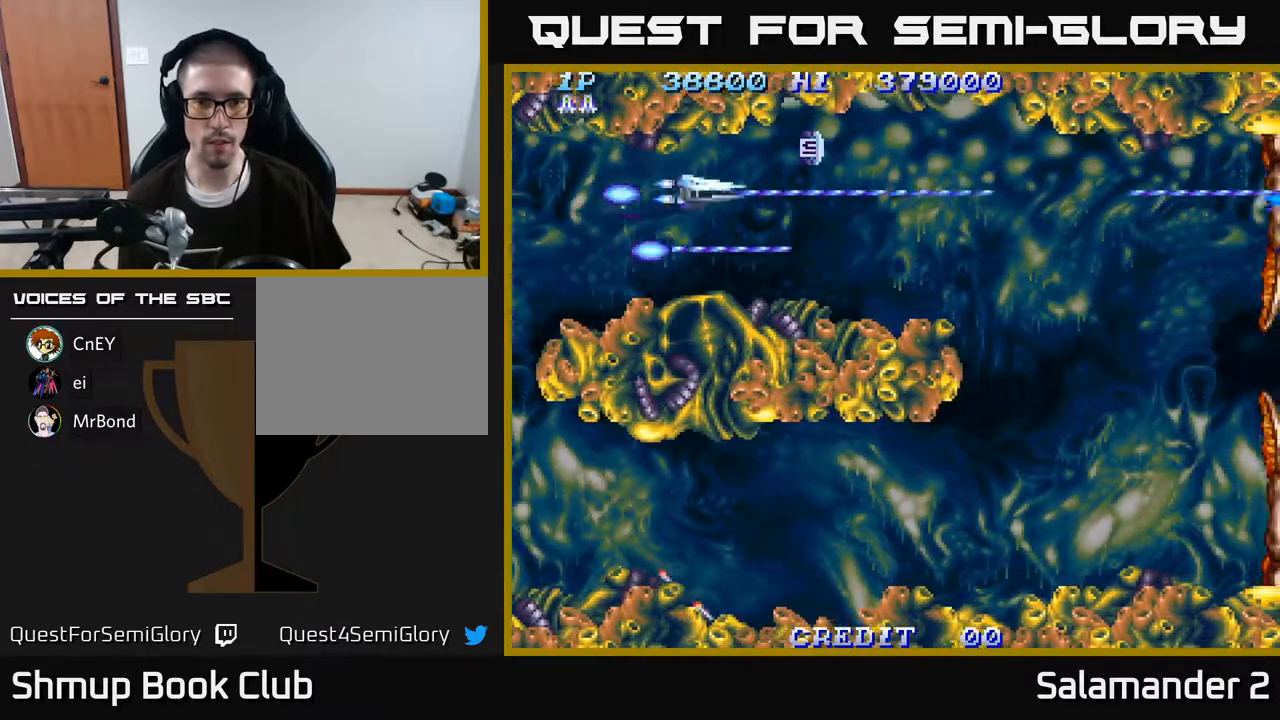
{"buttons": ["A"], "right_stick": "center", "events": [[150, "DPAD_UP", "down"], [233, "DPAD_UP", "up"], [500, "DPAD_RIGHT", "up"]]}
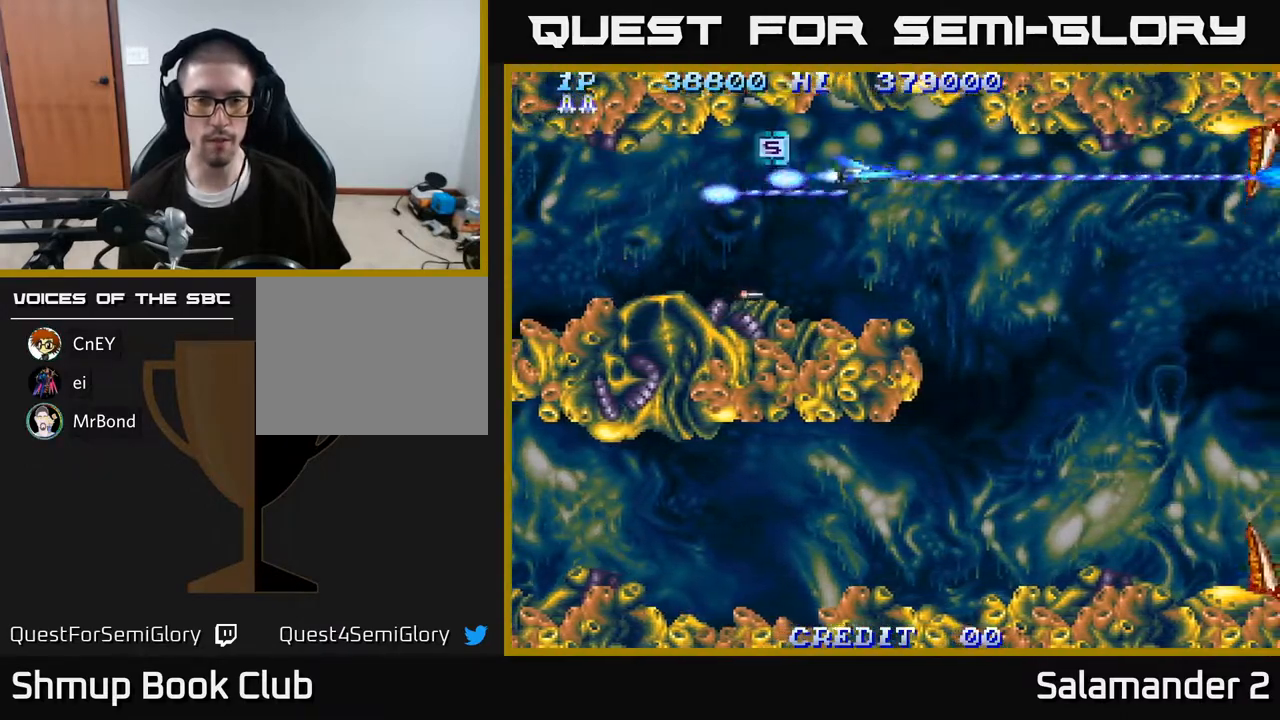
{"buttons": ["A", "DPAD_DOWN", "DPAD_RIGHT"], "right_stick": "center", "events": [[50, "DPAD_UP", "down"], [83, "DPAD_LEFT", "down"], [117, "DPAD_UP", "up"], [467, "DPAD_DOWN", "down"], [467, "DPAD_LEFT", "up"], [500, "DPAD_RIGHT", "down"]]}
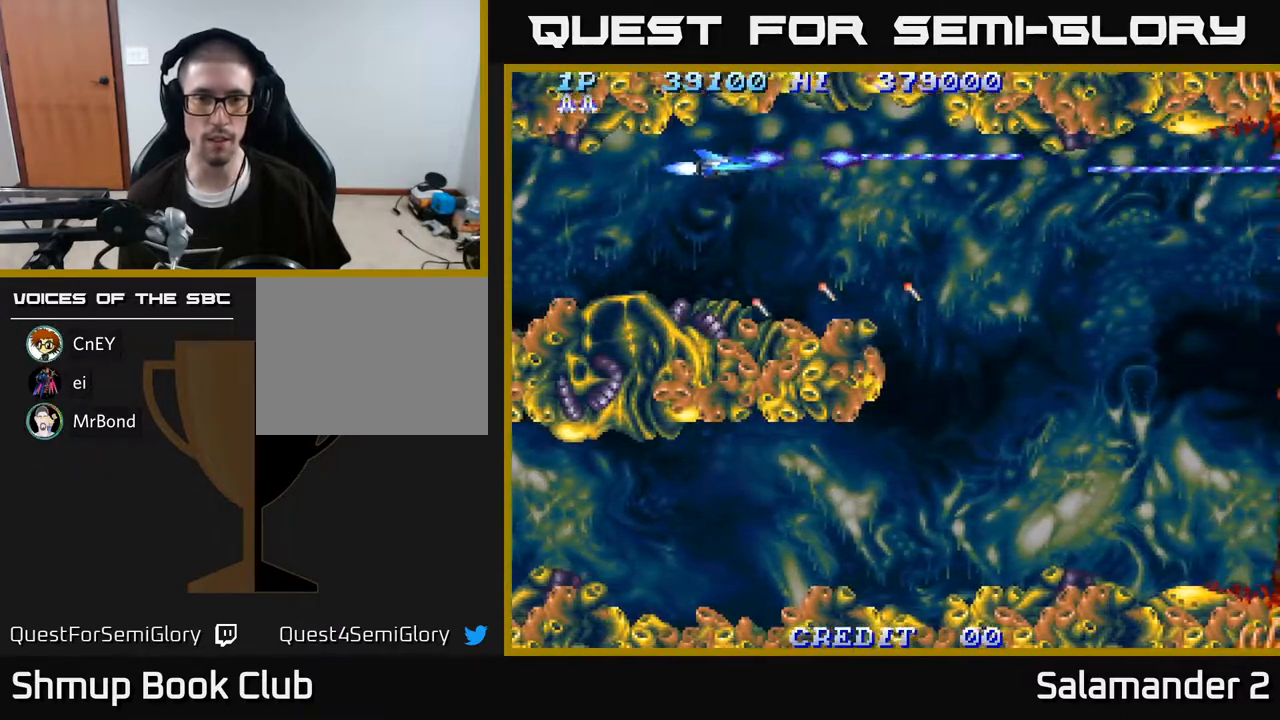
{"buttons": ["DPAD_DOWN", "DPAD_RIGHT"], "right_stick": "center", "events": [[17, "DPAD_DOWN", "up"], [283, "DPAD_DOWN", "down"], [317, "A", "up"], [400, "A", "down"], [433, "A", "up"]]}
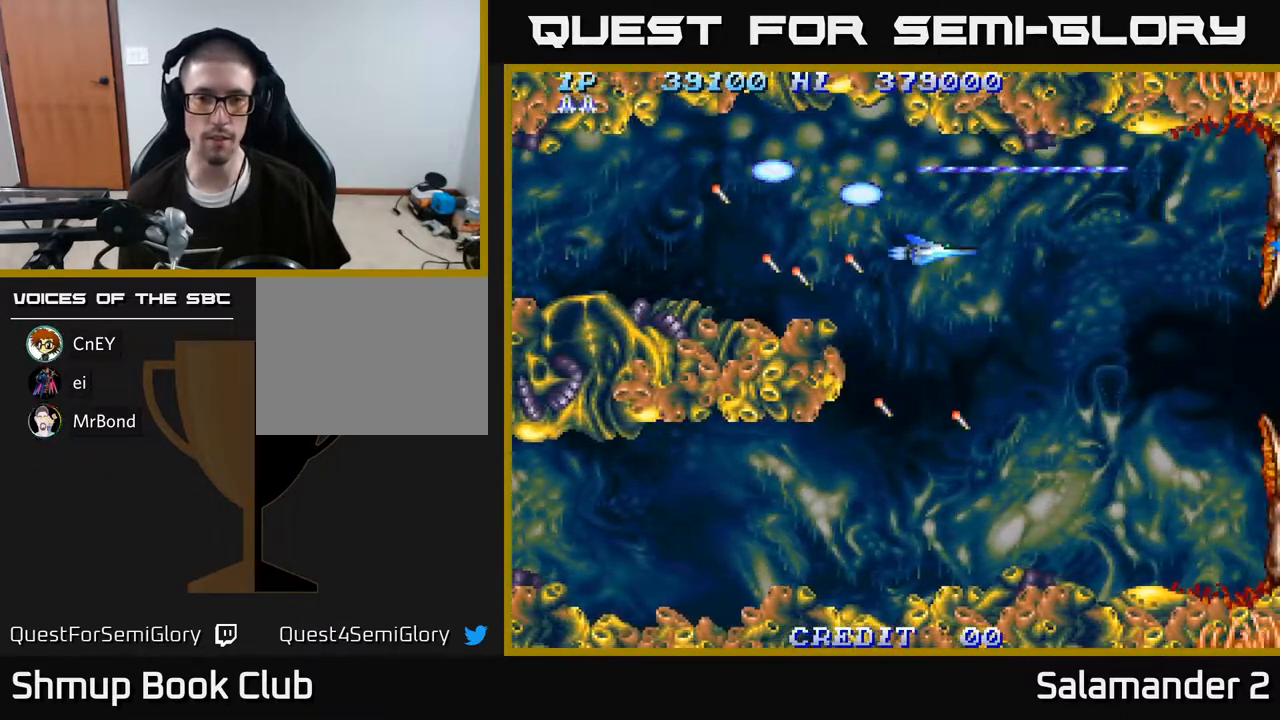
{"buttons": ["A", "DPAD_DOWN"], "right_stick": "center", "events": [[33, "A", "down"], [67, "DPAD_RIGHT", "up"]]}
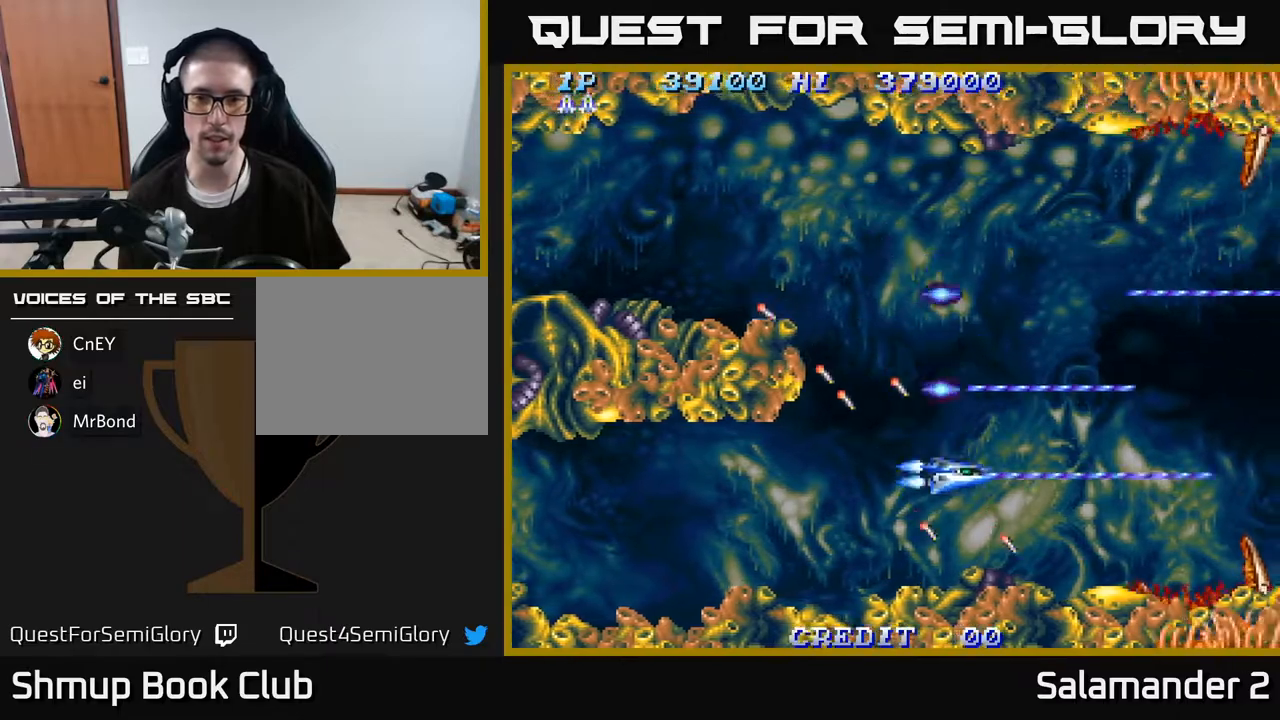
{"buttons": ["A", "DPAD_UP"], "right_stick": "center", "events": [[67, "DPAD_LEFT", "down"], [83, "DPAD_DOWN", "up"], [150, "DPAD_UP", "down"], [200, "DPAD_LEFT", "up"]]}
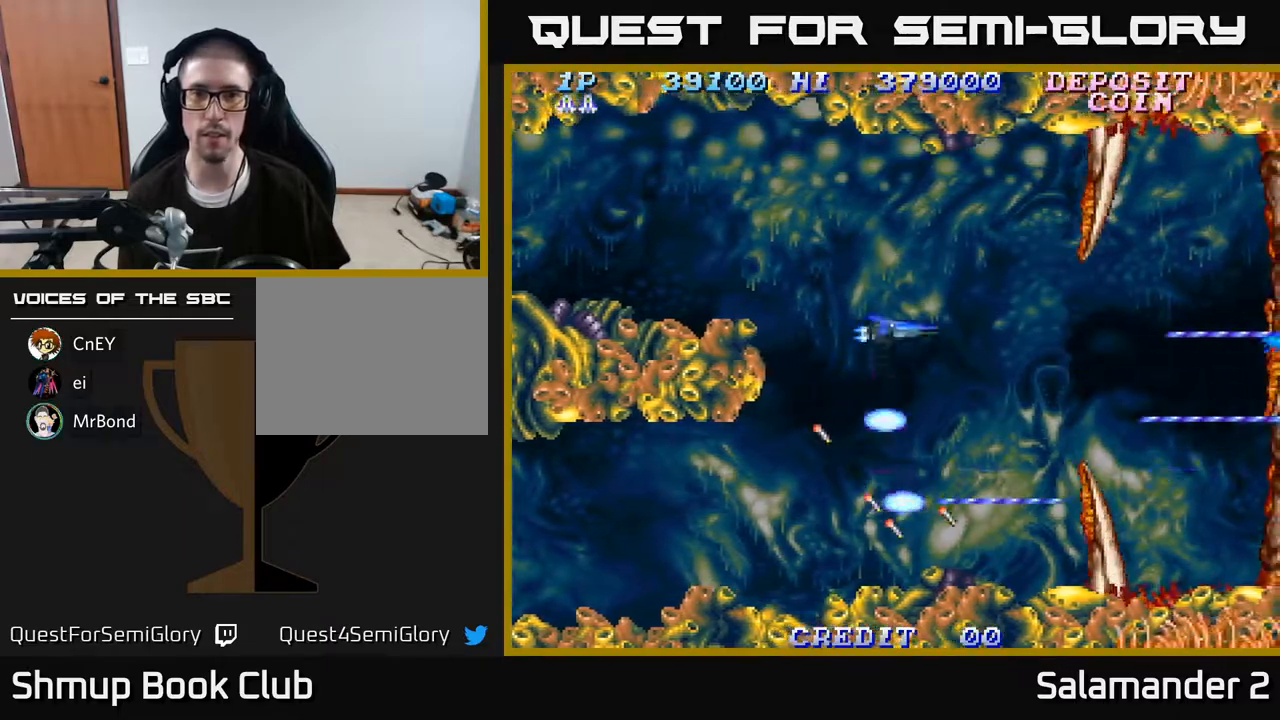
{"buttons": ["A", "DPAD_DOWN"], "right_stick": "center", "events": [[217, "DPAD_LEFT", "down"], [300, "DPAD_UP", "up"], [367, "DPAD_DOWN", "down"], [367, "DPAD_LEFT", "up"]]}
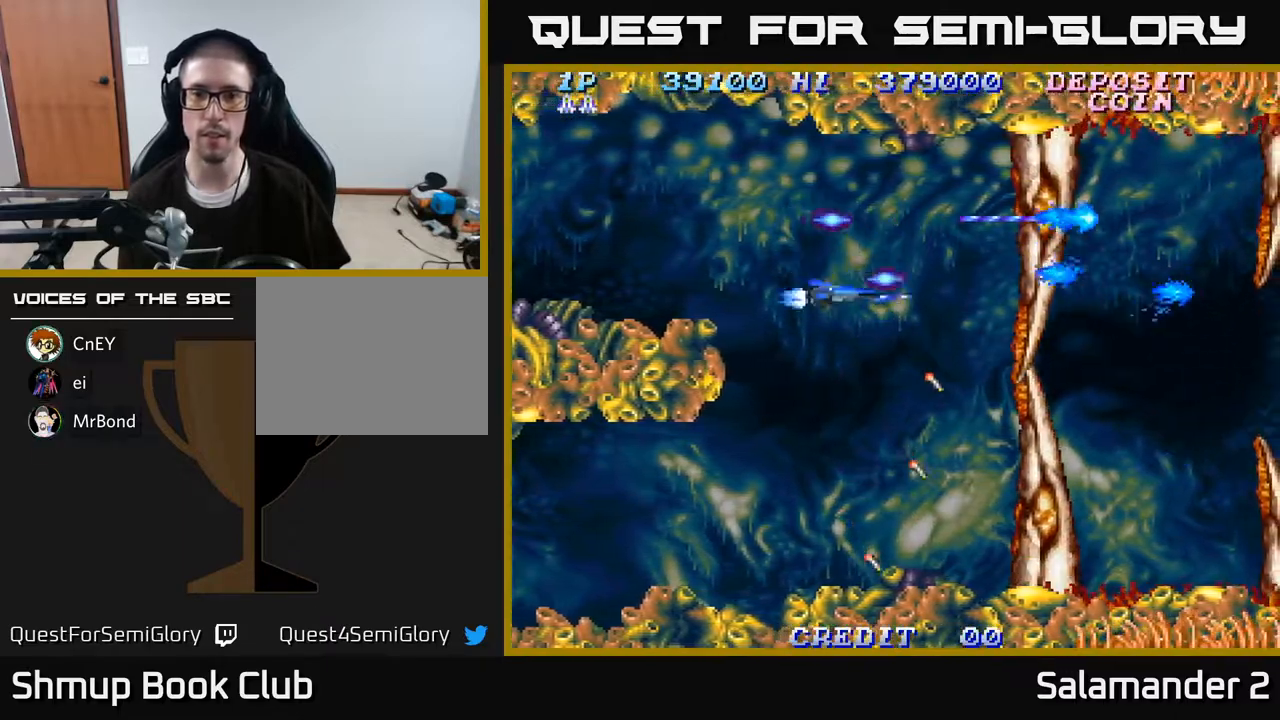
{"buttons": ["A", "DPAD_LEFT"], "right_stick": "center", "events": [[417, "DPAD_LEFT", "down"], [467, "DPAD_DOWN", "up"]]}
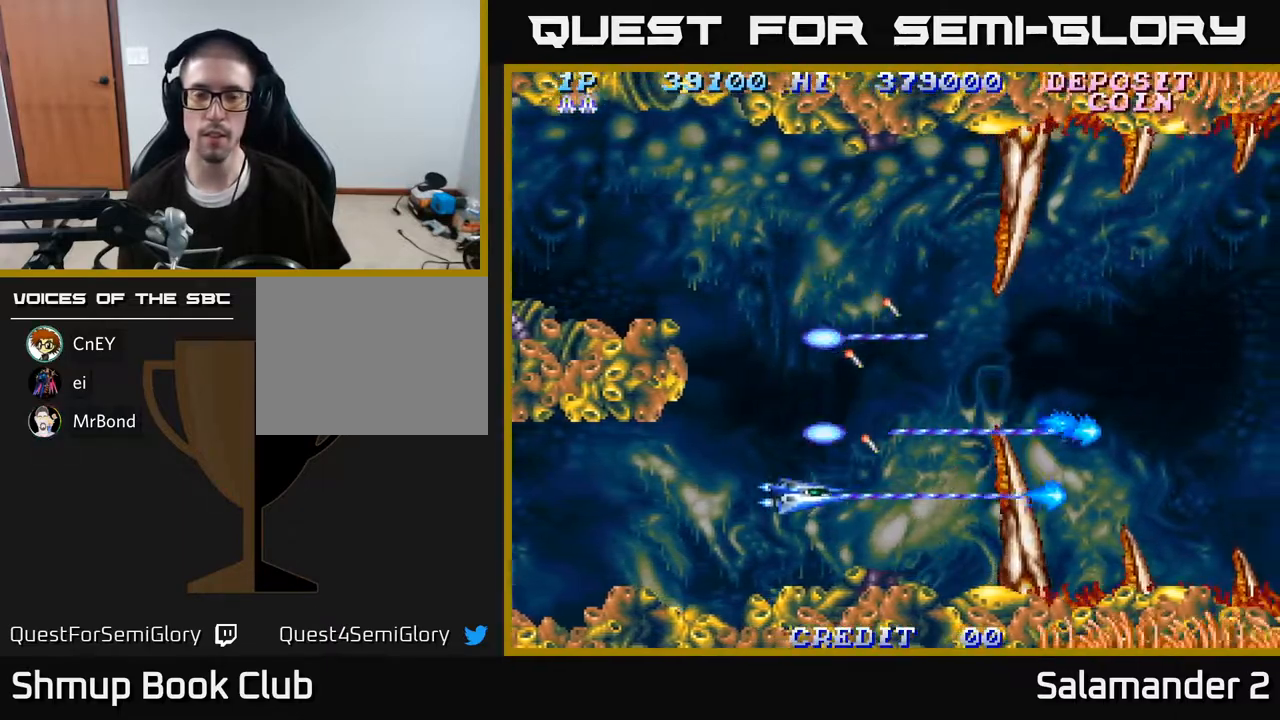
{"buttons": ["A", "DPAD_UP"], "right_stick": "center", "events": [[17, "DPAD_LEFT", "up"], [17, "DPAD_UP", "down"]]}
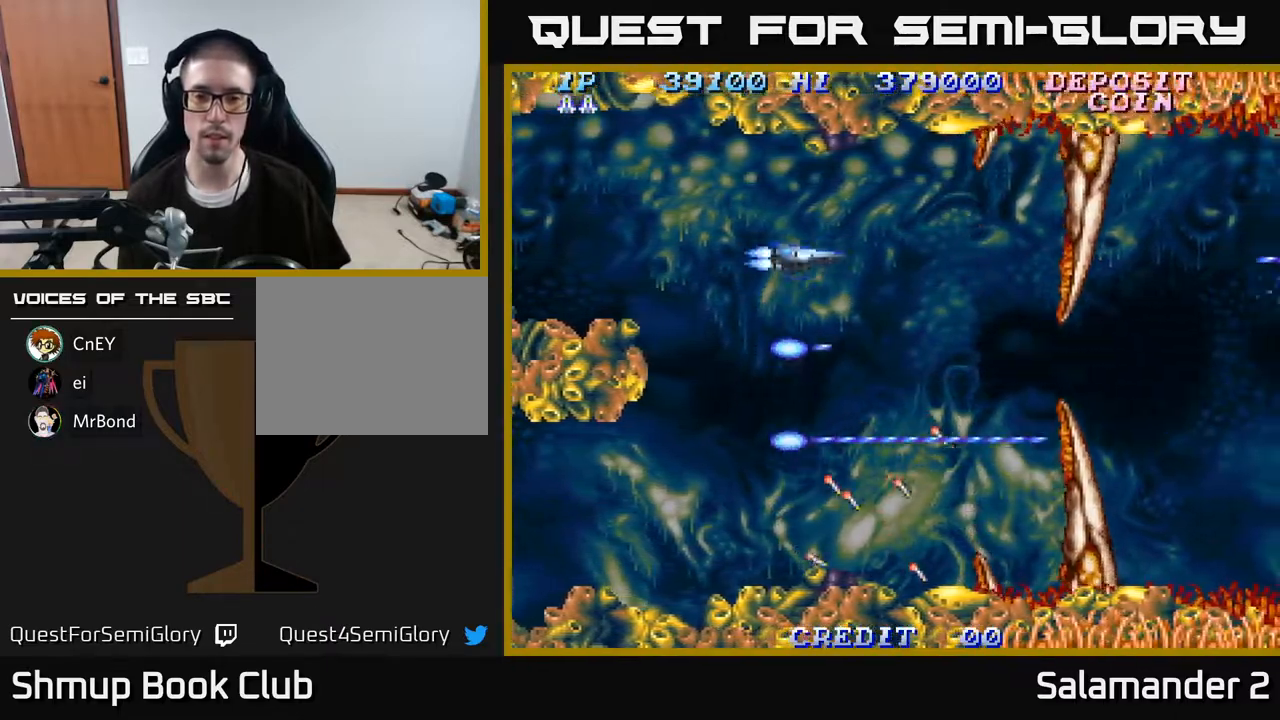
{"buttons": ["A", "DPAD_DOWN"], "right_stick": "center", "events": [[167, "DPAD_LEFT", "down"], [167, "DPAD_UP", "up"], [217, "DPAD_DOWN", "down"], [267, "DPAD_LEFT", "up"]]}
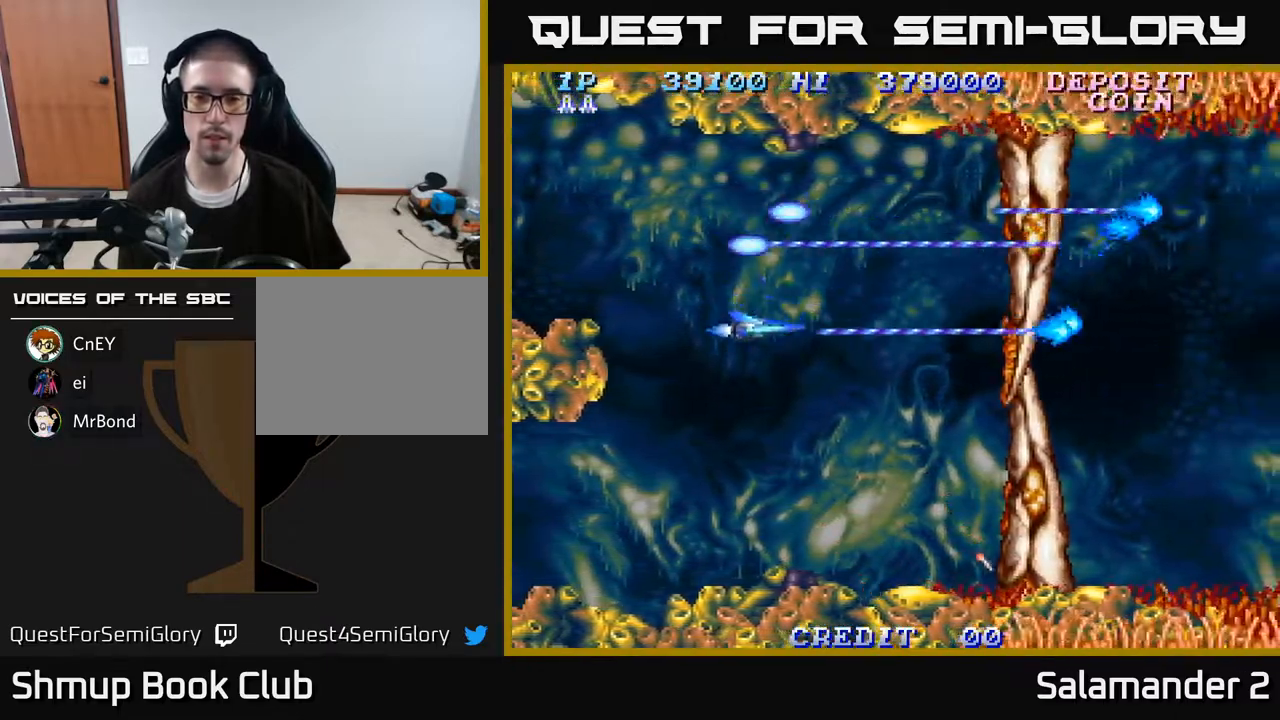
{"buttons": ["A", "DPAD_UP"], "right_stick": "center", "events": [[300, "DPAD_LEFT", "down"], [350, "DPAD_DOWN", "up"], [450, "DPAD_UP", "down"], [467, "DPAD_LEFT", "up"]]}
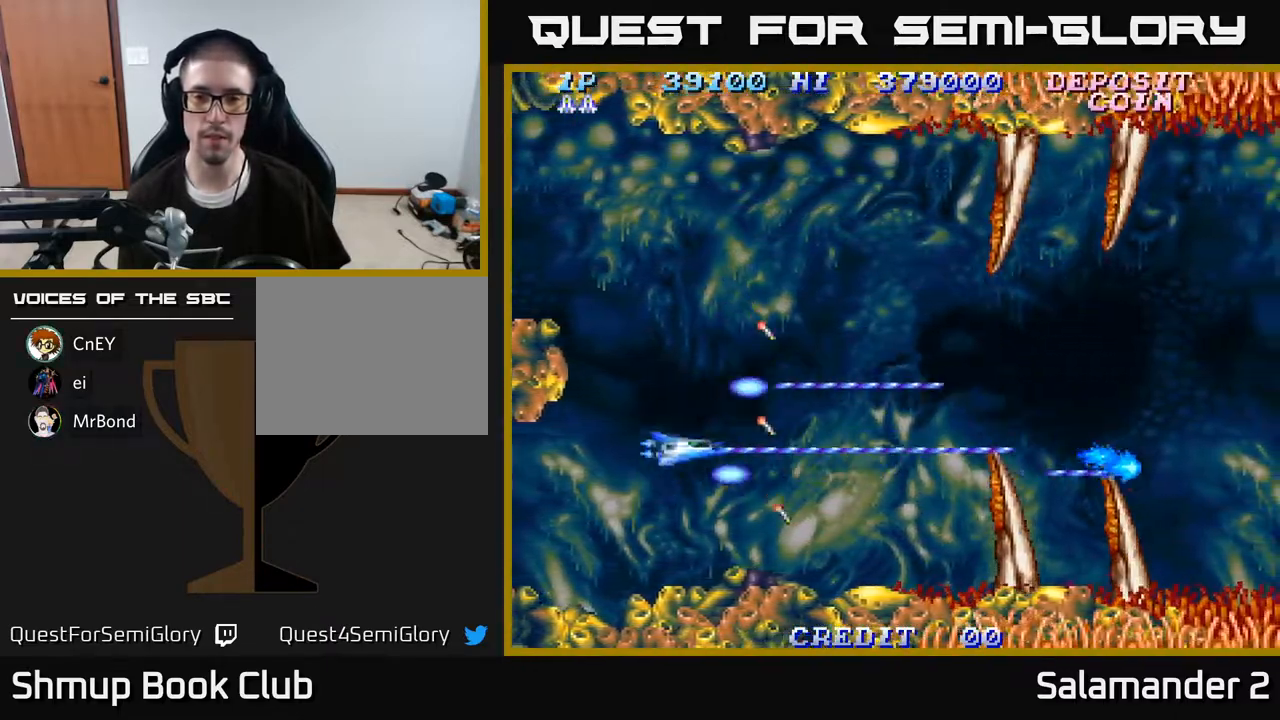
{"buttons": ["A", "DPAD_UP"], "right_stick": "center", "events": []}
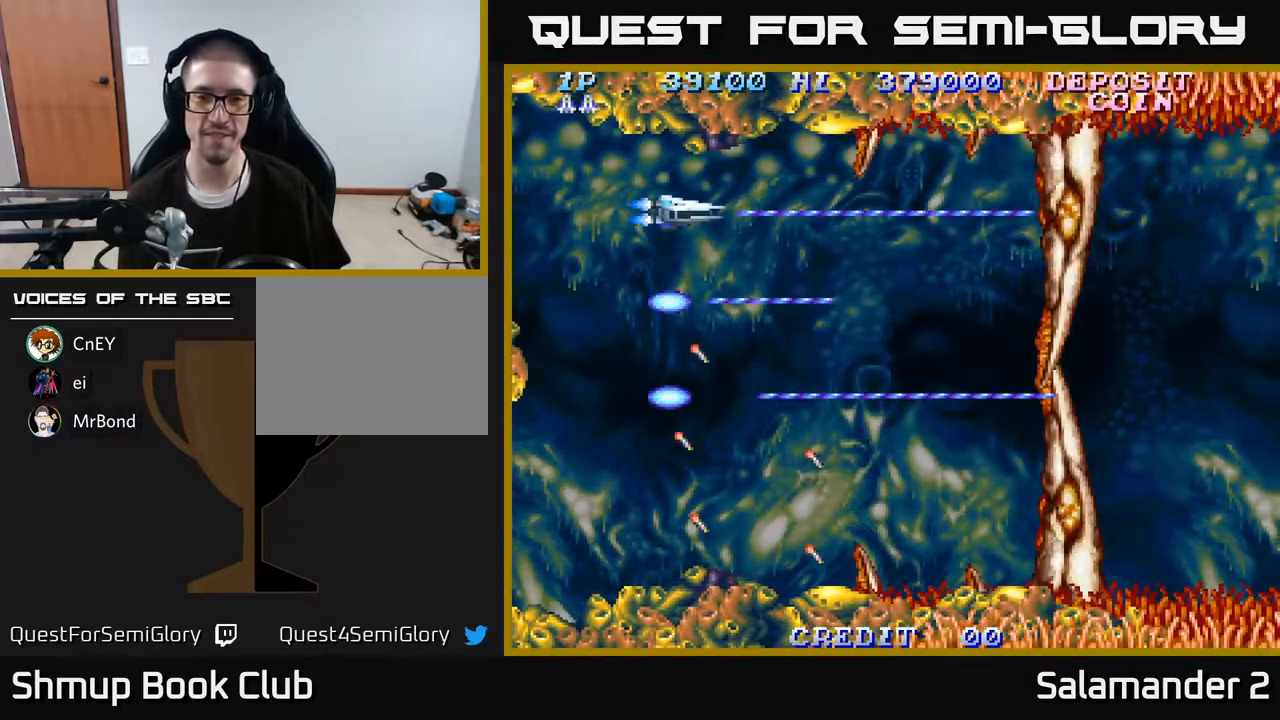
{"buttons": ["A", "DPAD_DOWN"], "right_stick": "center", "events": [[67, "DPAD_LEFT", "down"], [100, "DPAD_UP", "up"], [167, "DPAD_DOWN", "down"], [200, "DPAD_LEFT", "up"]]}
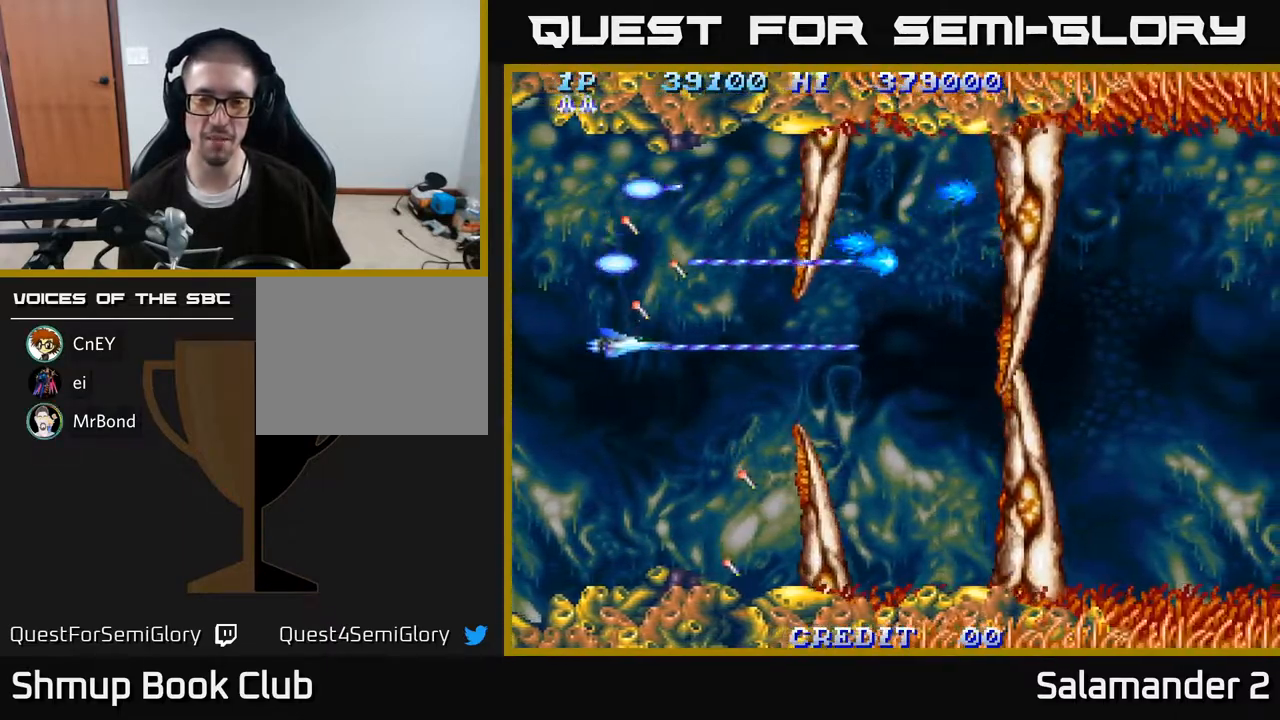
{"buttons": ["A"], "right_stick": "center", "events": [[217, "DPAD_DOWN", "up"], [233, "DPAD_LEFT", "down"], [383, "DPAD_LEFT", "up"]]}
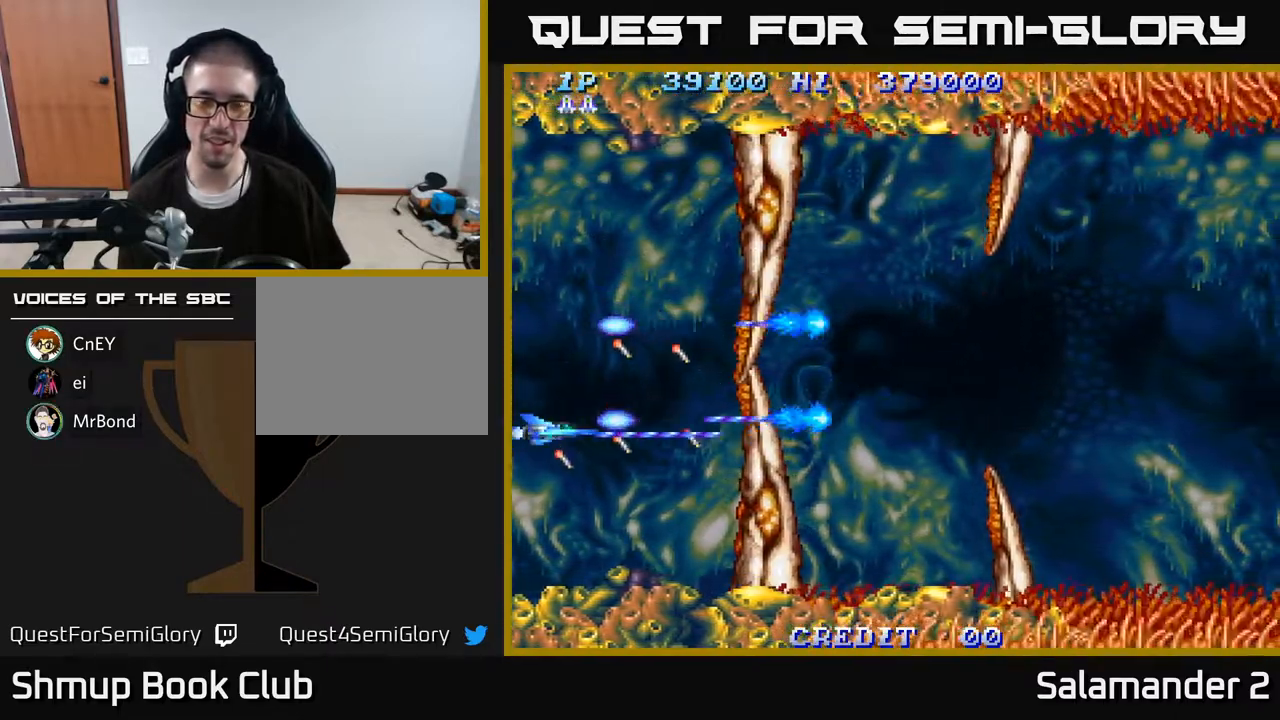
{"buttons": ["A", "DPAD_UP"], "right_stick": "center", "events": [[250, "DPAD_UP", "down"]]}
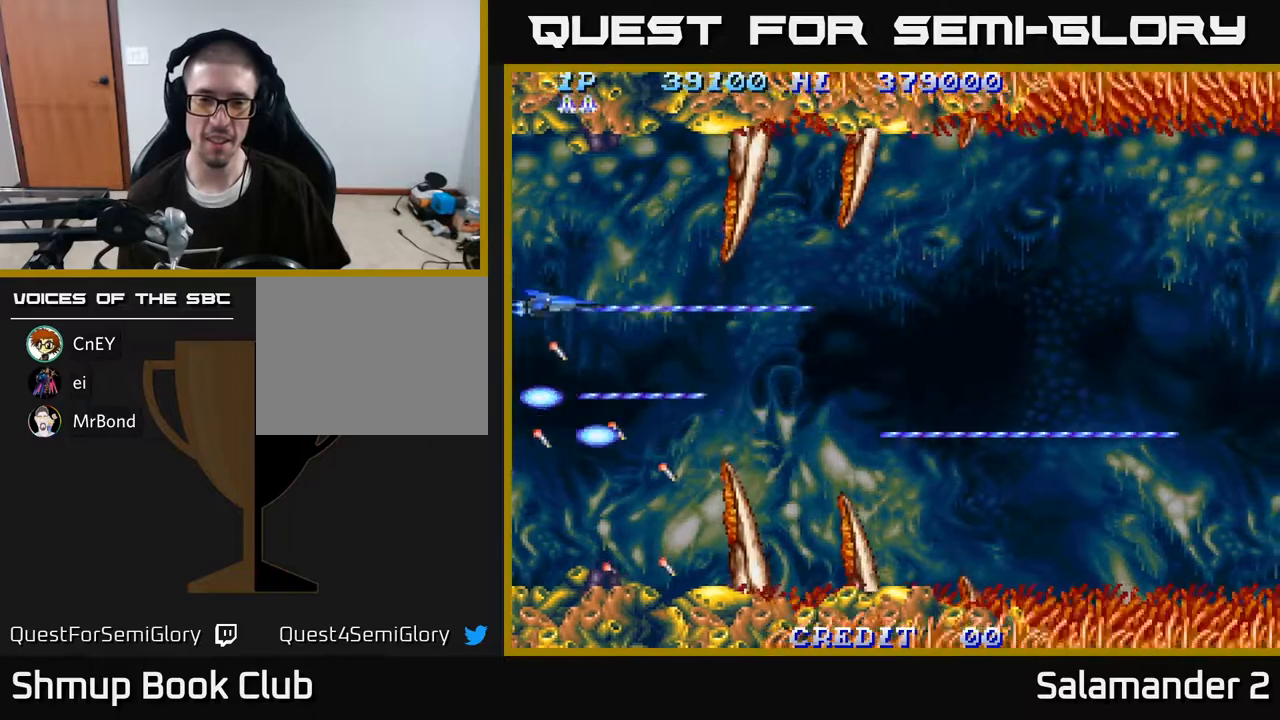
{"buttons": ["A", "DPAD_DOWN"], "right_stick": "center", "events": [[200, "DPAD_UP", "up"], [267, "DPAD_DOWN", "down"]]}
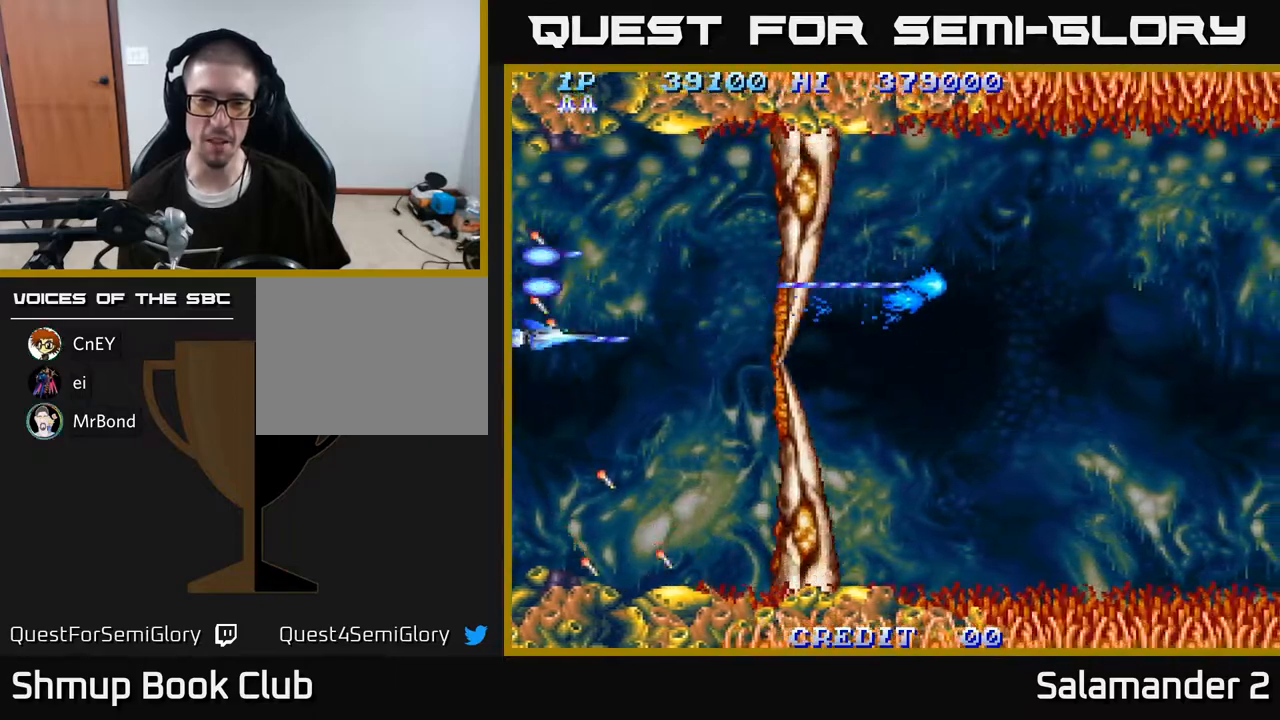
{"buttons": ["A", "DPAD_UP", "DPAD_LEFT"], "right_stick": "center", "events": [[300, "DPAD_DOWN", "up"], [417, "DPAD_UP", "down"], [467, "DPAD_LEFT", "down"]]}
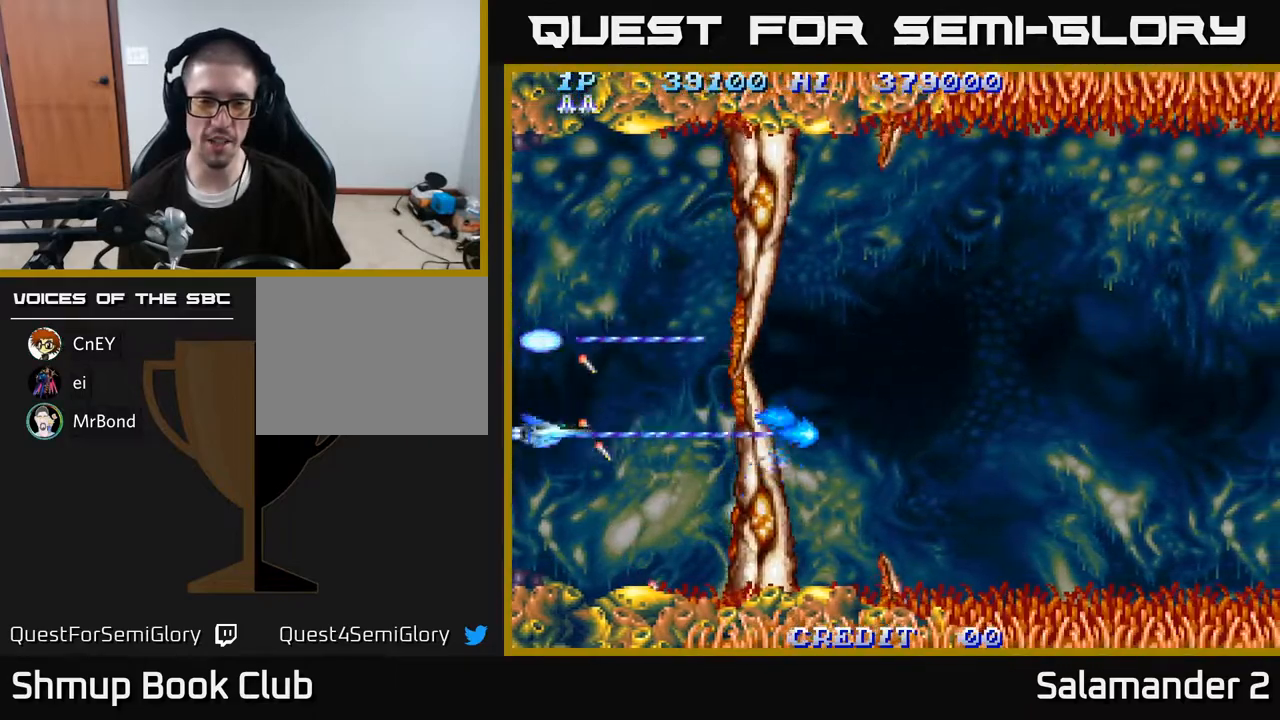
{"buttons": ["A", "DPAD_RIGHT"], "right_stick": "center", "events": [[50, "DPAD_LEFT", "up"], [83, "DPAD_UP", "up"], [367, "DPAD_RIGHT", "down"]]}
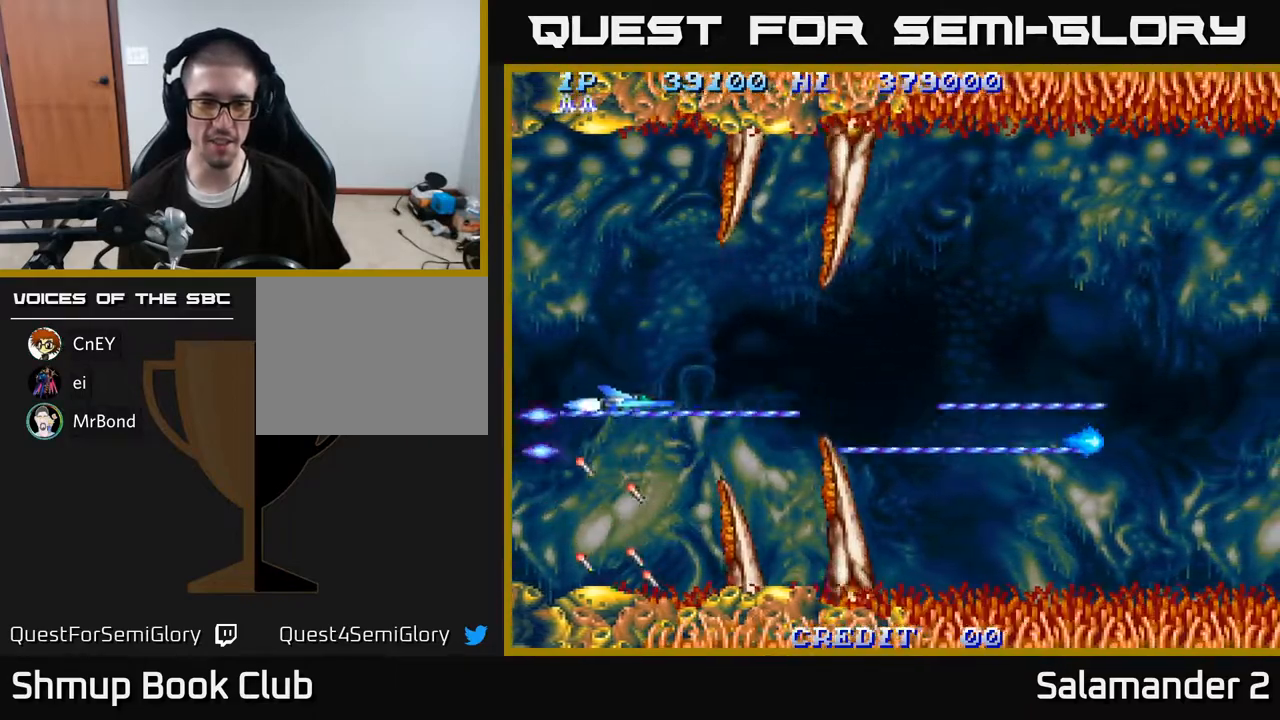
{"buttons": ["A"], "right_stick": "center", "events": [[33, "DPAD_UP", "down"], [50, "DPAD_RIGHT", "up"], [233, "DPAD_UP", "up"]]}
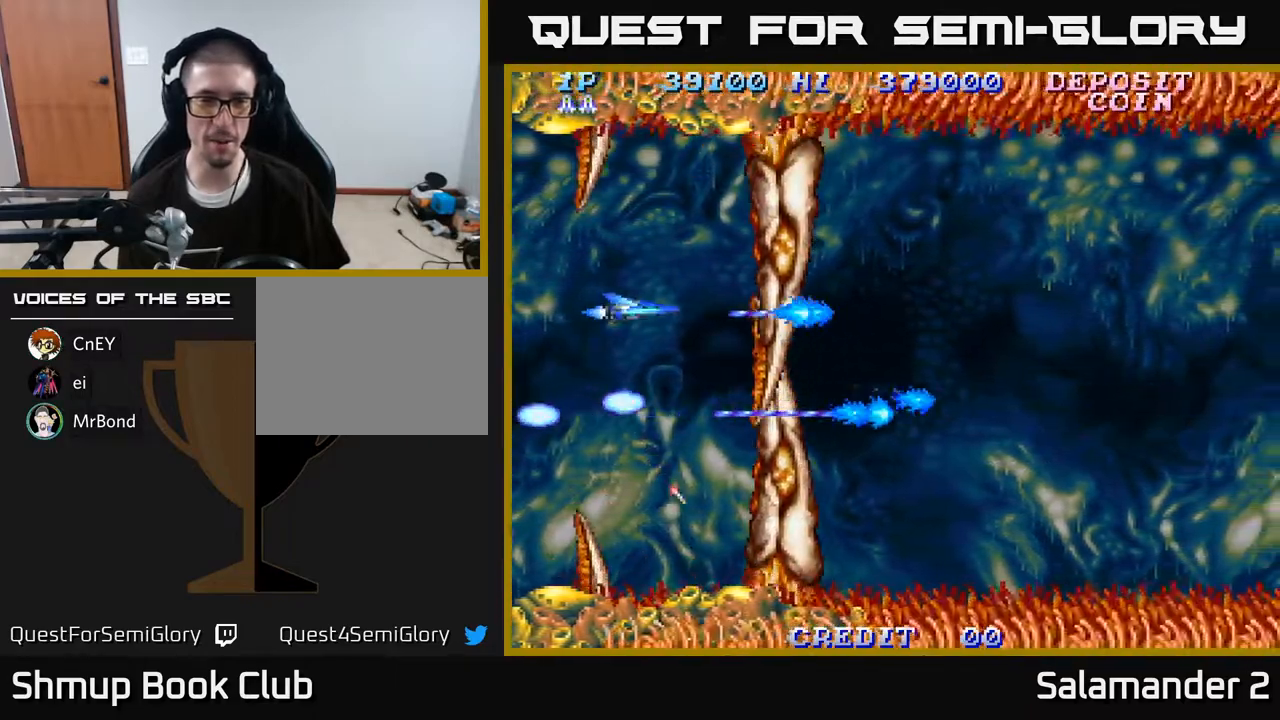
{"buttons": ["A"], "right_stick": "center", "events": []}
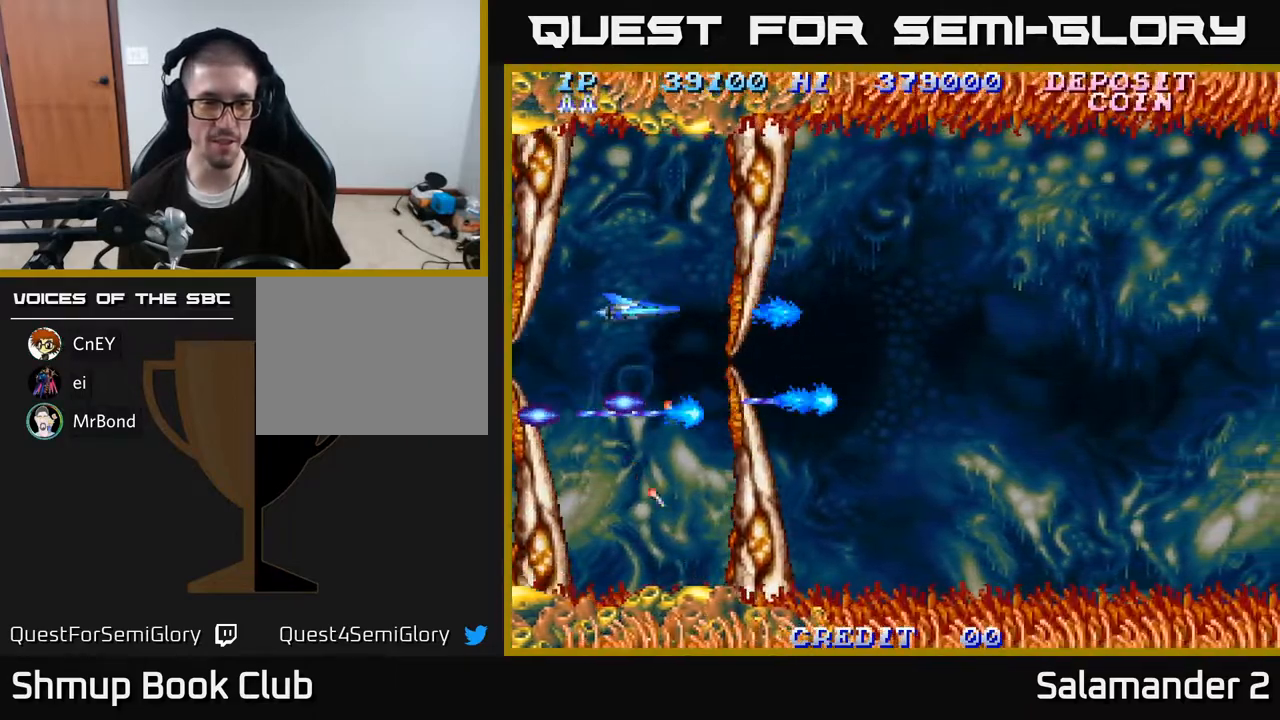
{"buttons": ["A"], "right_stick": "center", "events": [[17, "DPAD_LEFT", "down"], [50, "DPAD_LEFT", "up"]]}
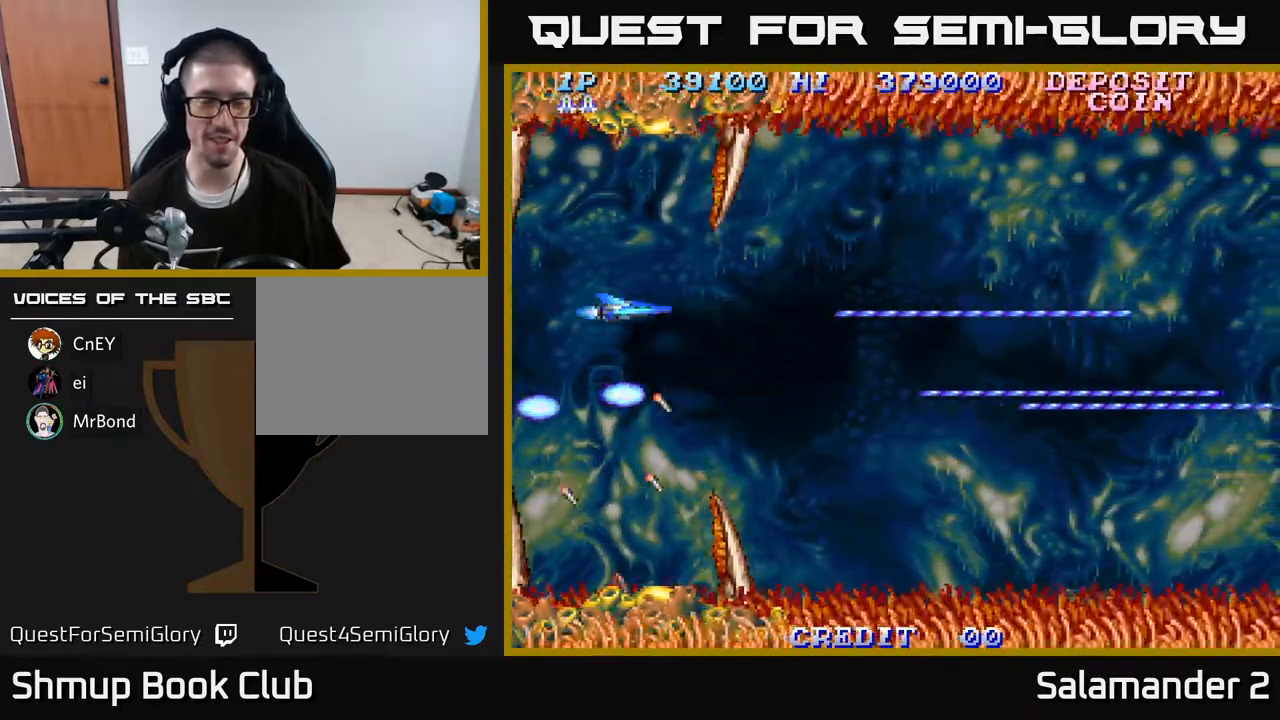
{"buttons": ["A", "DPAD_DOWN"], "right_stick": "center", "events": [[67, "DPAD_RIGHT", "down"], [167, "DPAD_DOWN", "down"], [317, "DPAD_DOWN", "up"], [417, "A", "up"], [450, "DPAD_DOWN", "down"], [483, "A", "down"], [500, "DPAD_RIGHT", "up"]]}
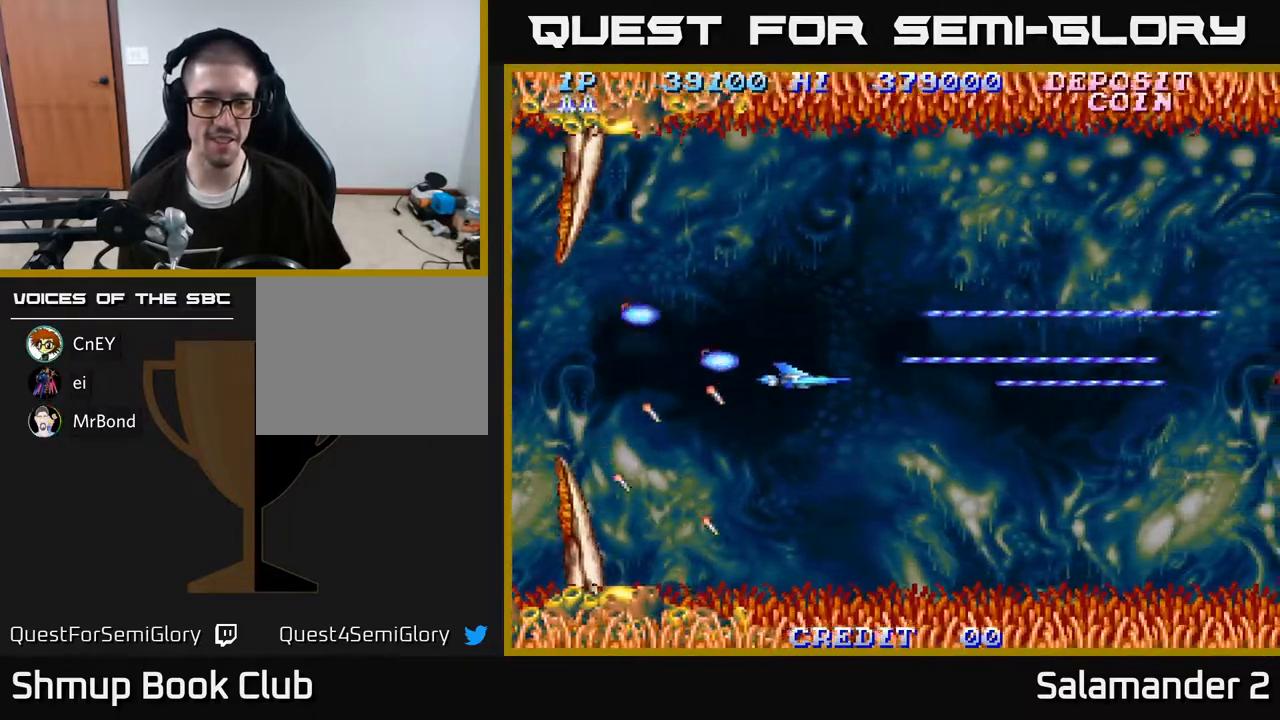
{"buttons": ["A", "DPAD_UP"], "right_stick": "center", "events": [[117, "DPAD_RIGHT", "down"], [283, "DPAD_DOWN", "up"], [400, "DPAD_UP", "down"], [433, "DPAD_RIGHT", "up"]]}